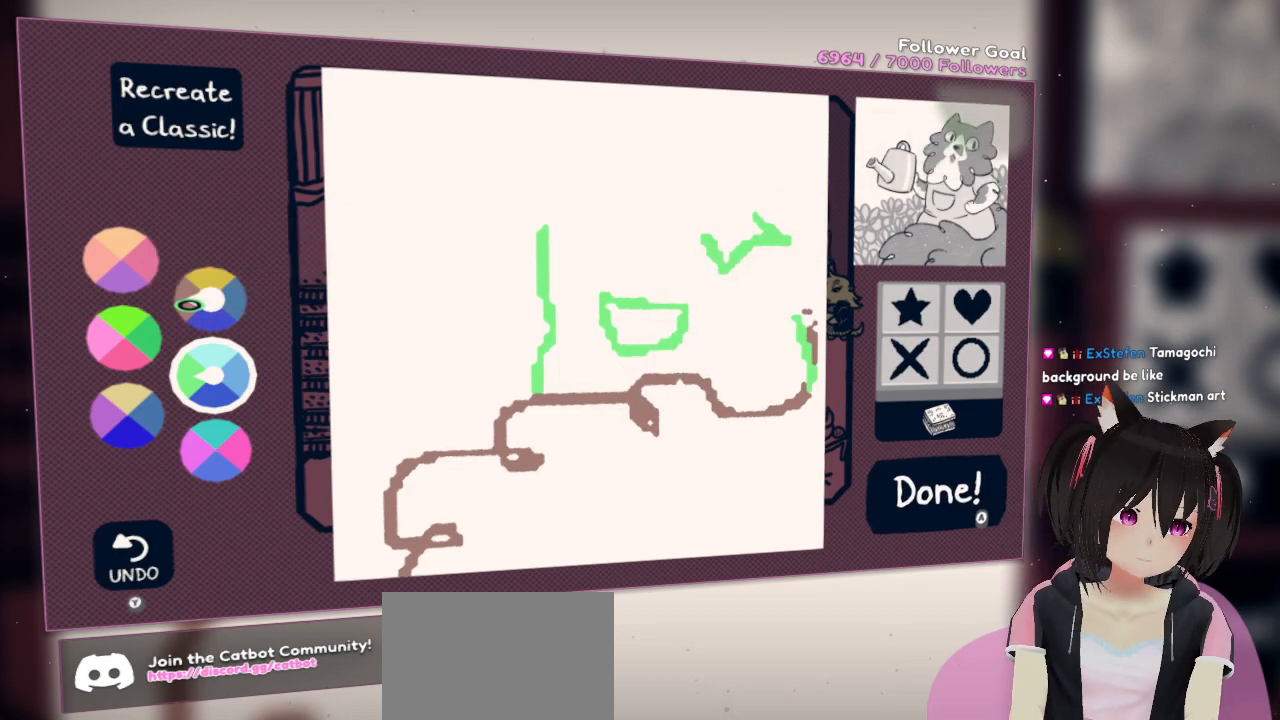
Gameplay with a controller (Nintendo layout); each line is a JSON object with the inputs held at the frame after it. "events" lists button and stick changes between this image and that frame as [ms after this image, input, new state], when the widget could be followed in between.
{"buttons": [], "left_stick": "center", "right_stick": "center", "events": []}
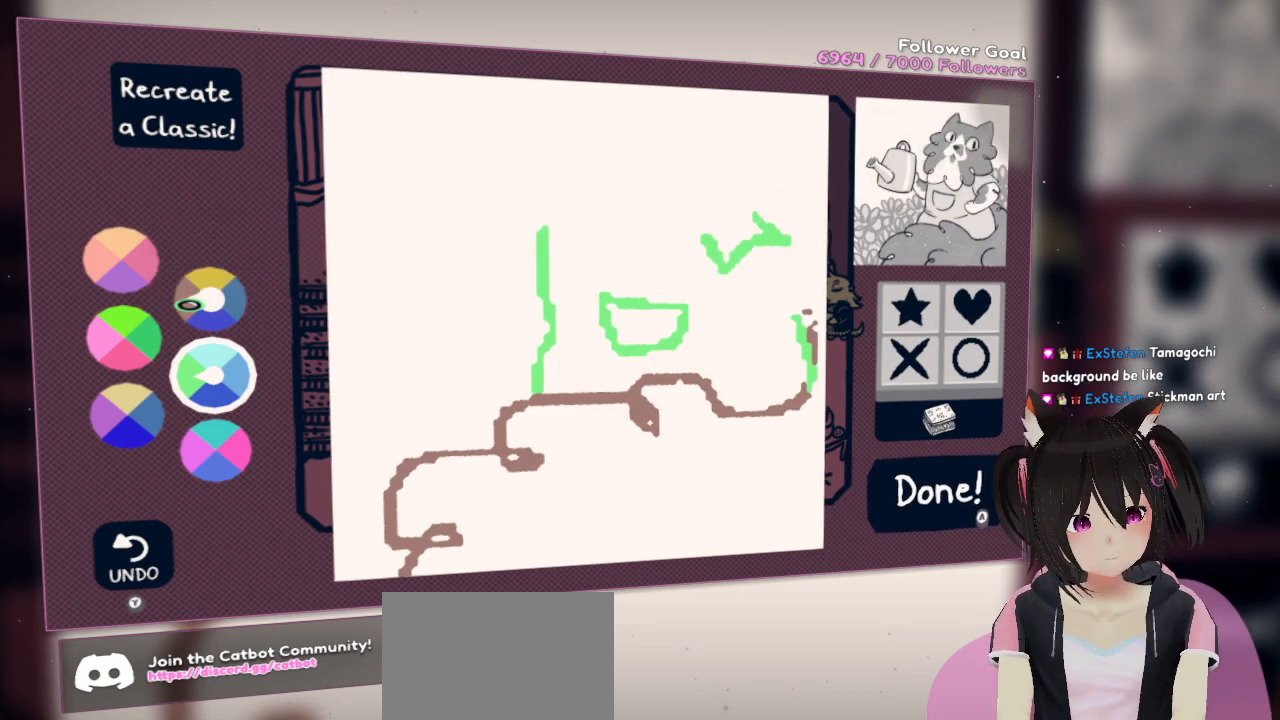
{"buttons": ["R2"], "left_stick": "center", "right_stick": "center", "events": [[367, "R2", "down"]]}
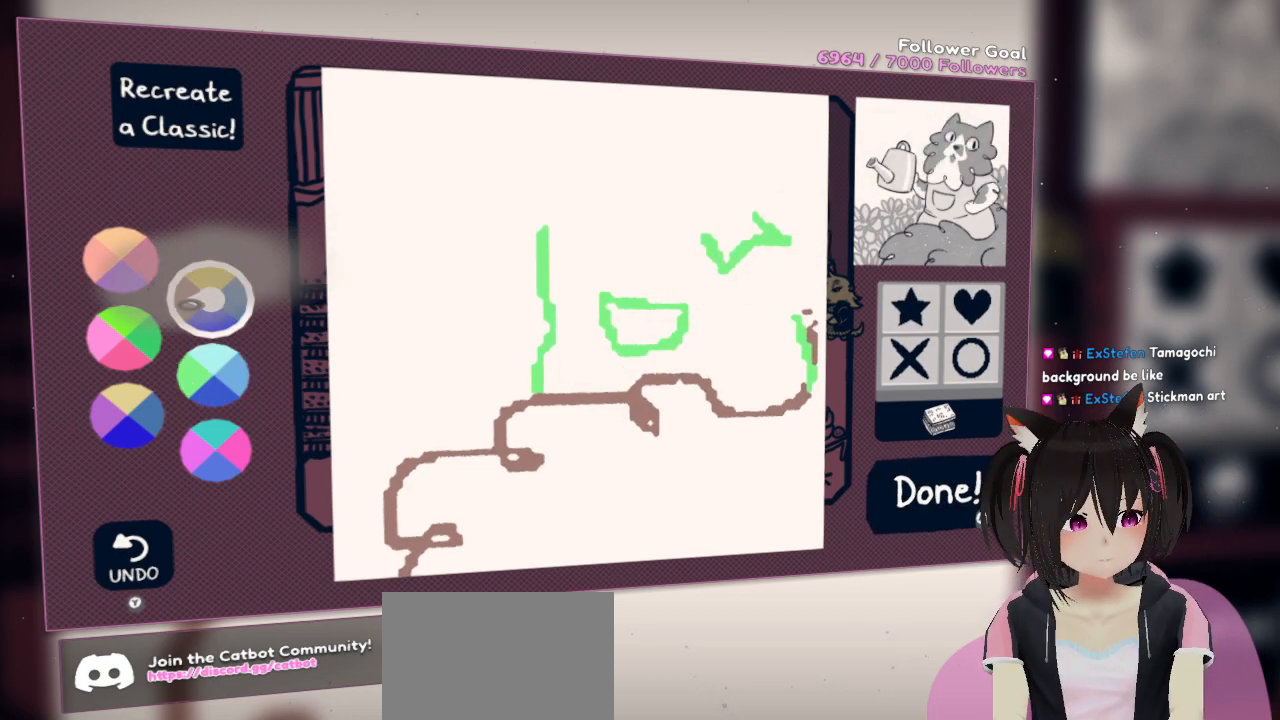
{"buttons": [], "left_stick": "center", "right_stick": "right", "events": [[17, "R2", "up"], [83, "right_stick", "right"]]}
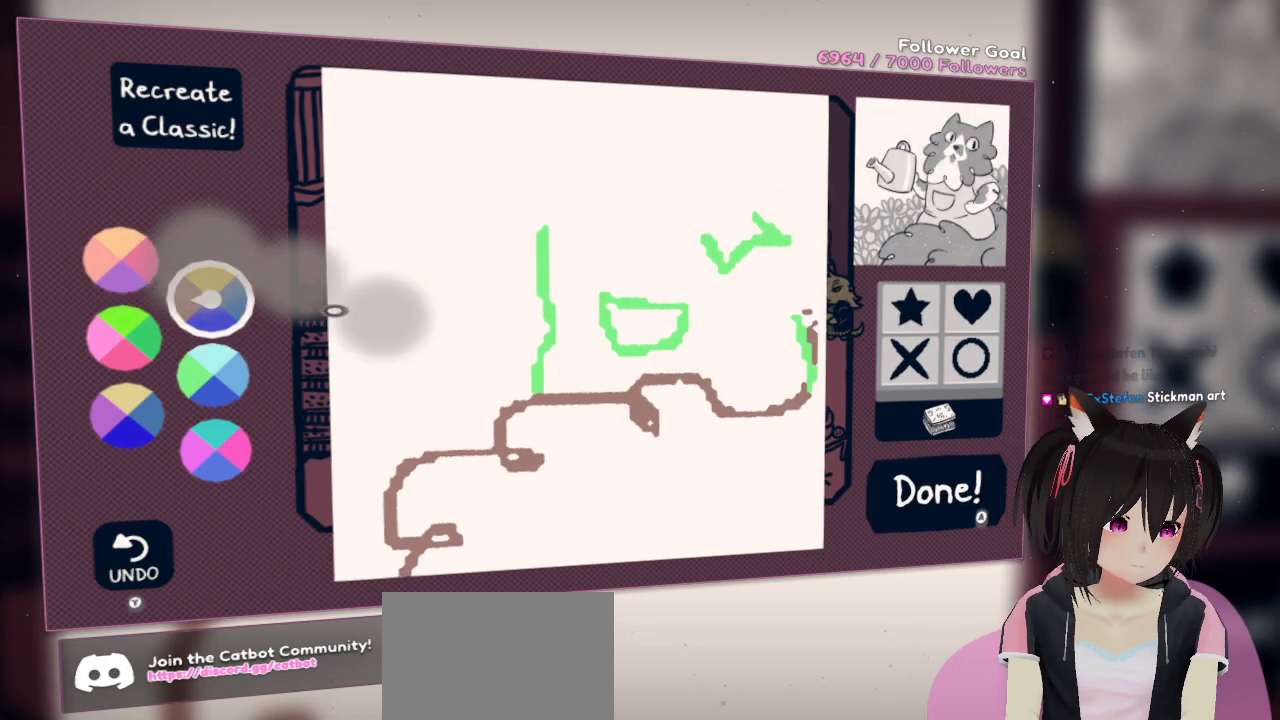
{"buttons": [], "left_stick": "center", "right_stick": "right", "events": []}
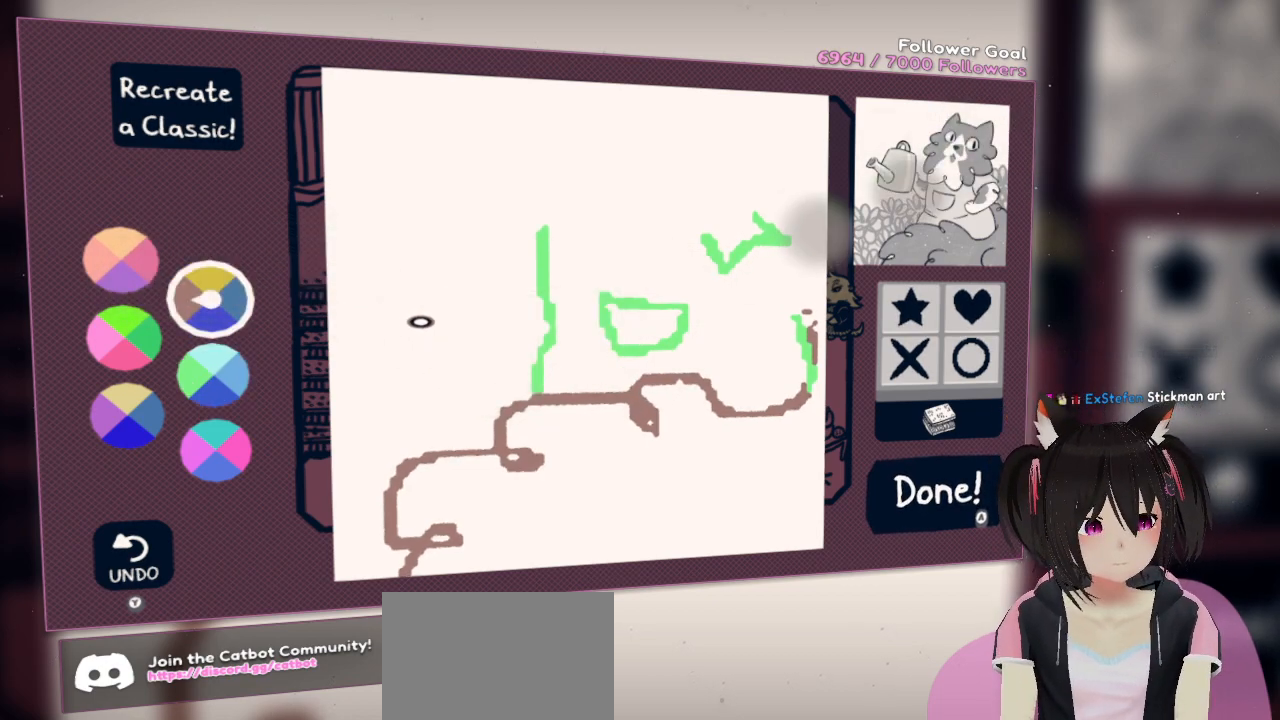
{"buttons": [], "left_stick": "center", "right_stick": "up-right", "events": [[167, "right_stick", "up-right"]]}
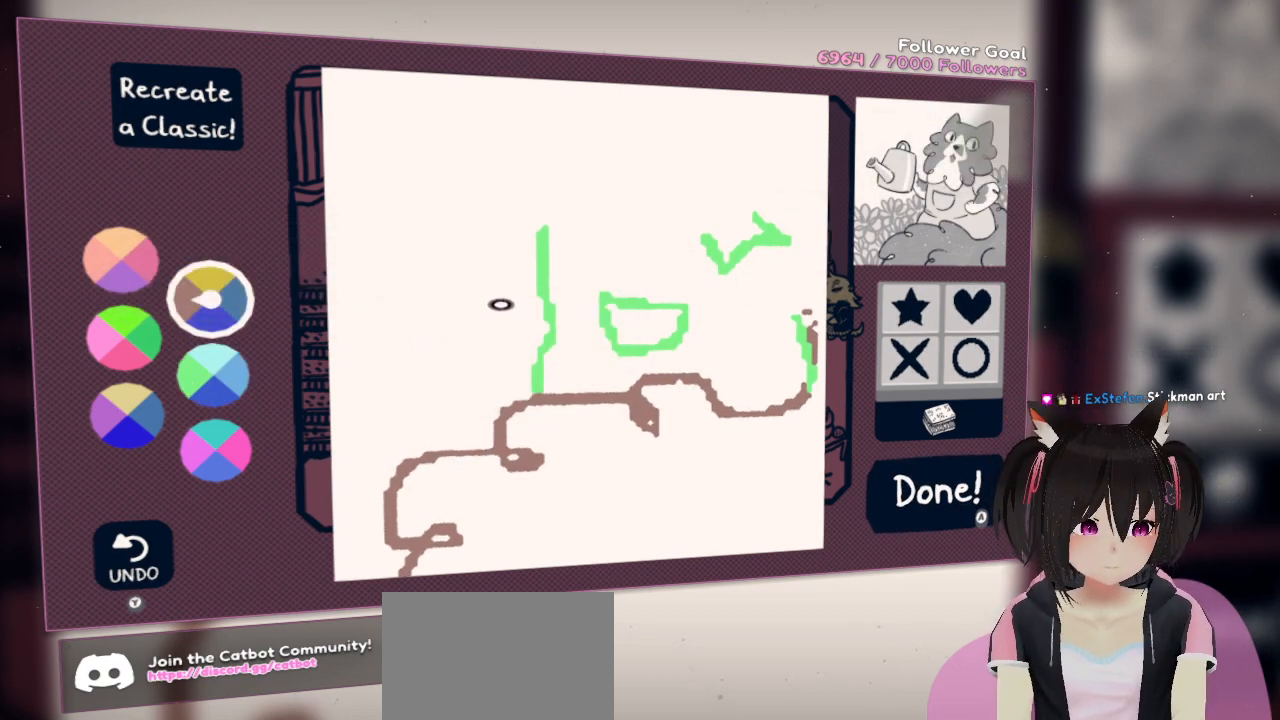
{"buttons": [], "left_stick": "center", "right_stick": "up-right", "events": []}
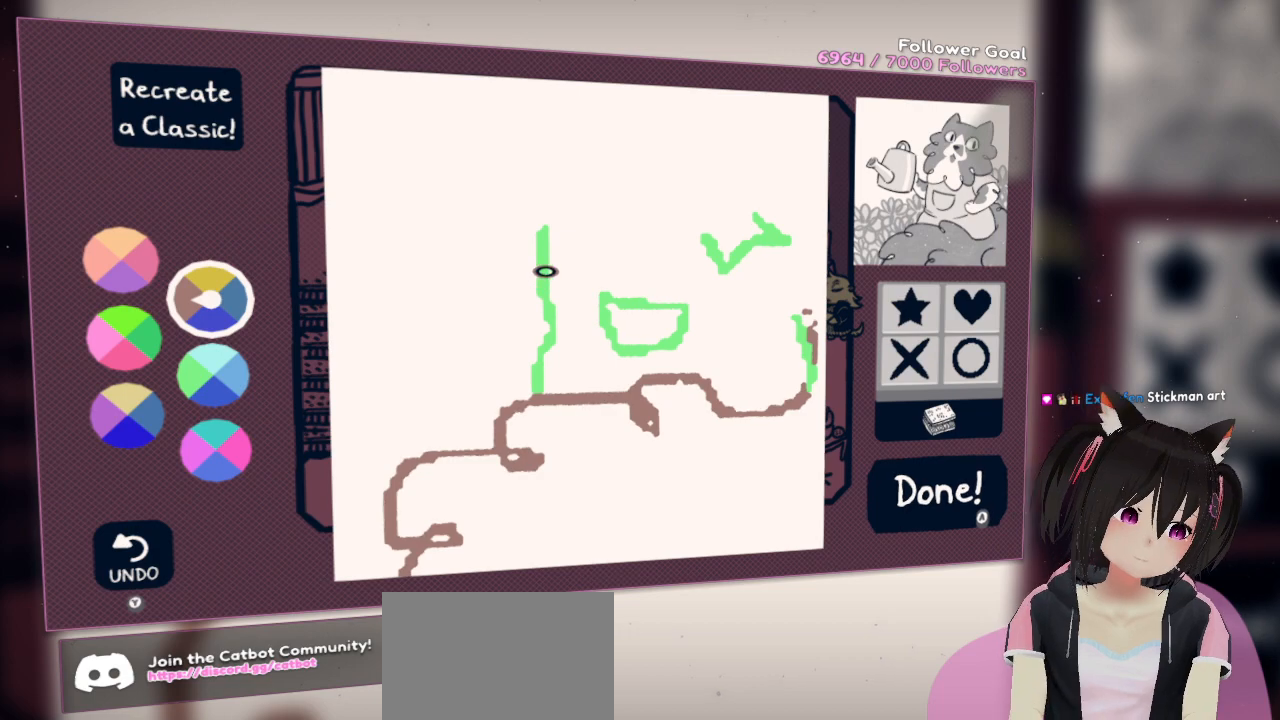
{"buttons": [], "left_stick": "center", "right_stick": "up-right", "events": [[50, "right_stick", "center"], [217, "right_stick", "up-right"]]}
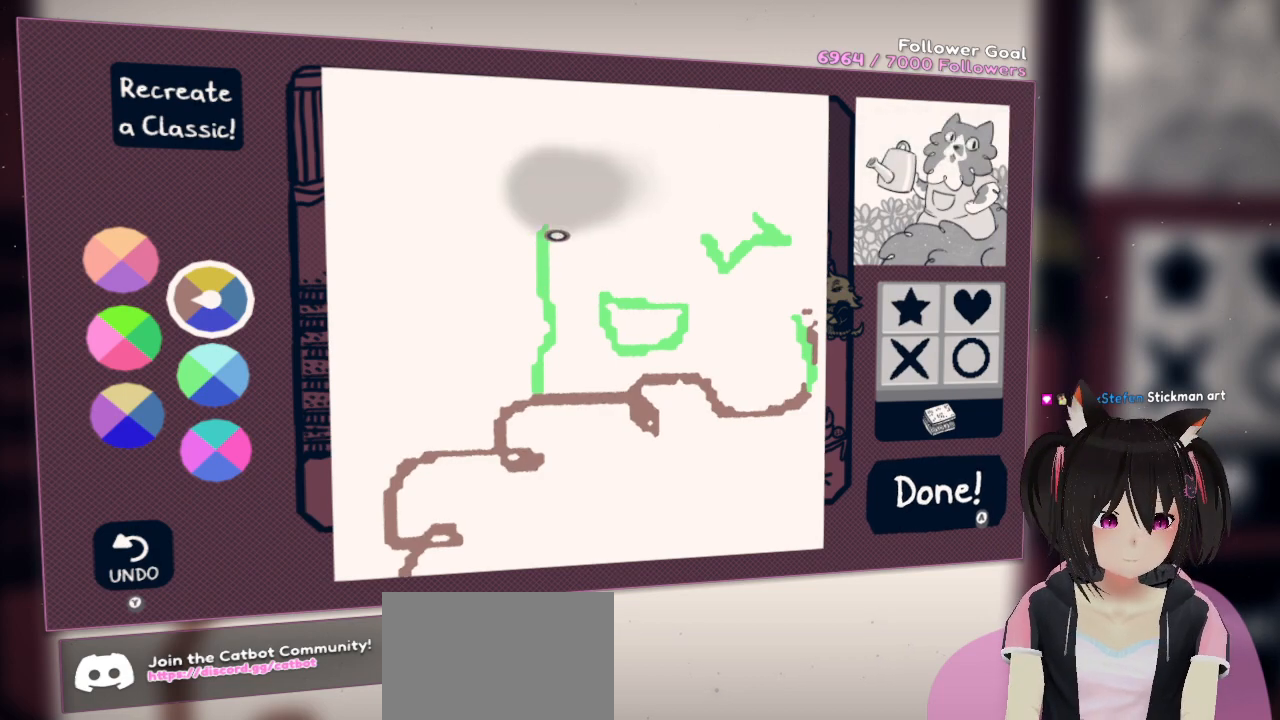
{"buttons": [], "left_stick": "center", "right_stick": "center", "events": [[83, "right_stick", "center"], [200, "right_stick", "up"], [433, "right_stick", "center"]]}
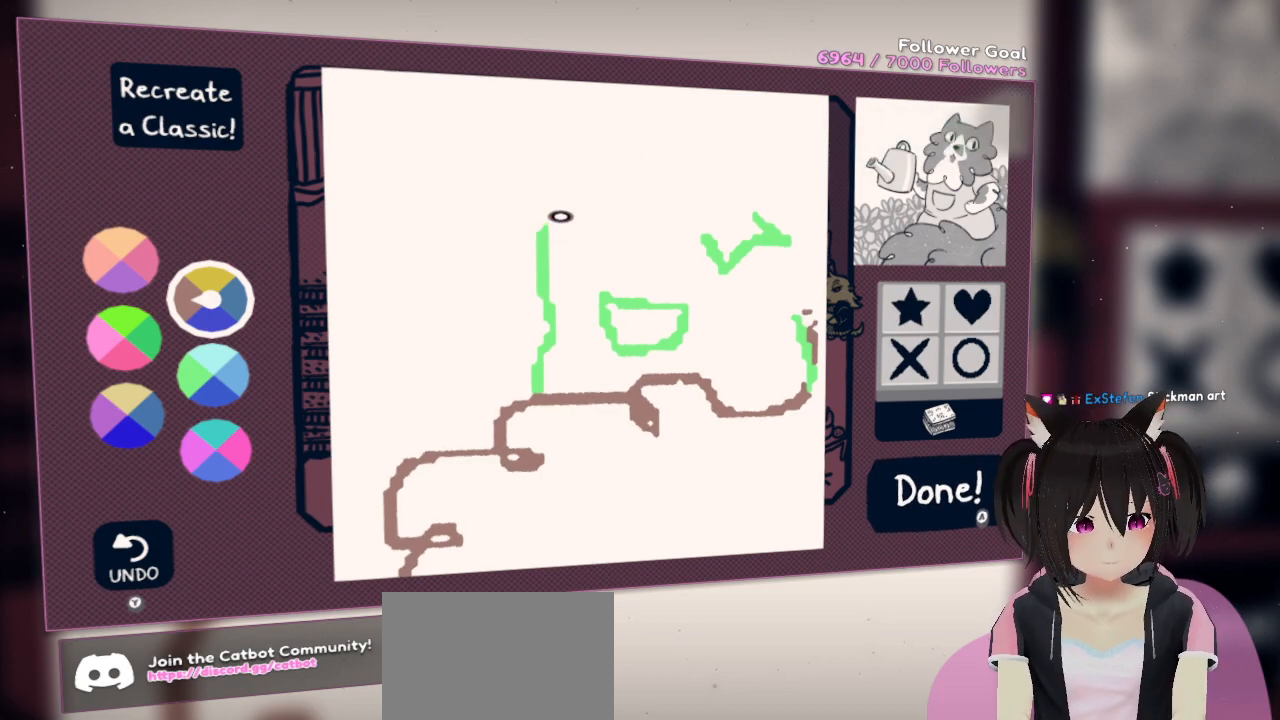
{"buttons": [], "left_stick": "center", "right_stick": "down", "events": [[400, "right_stick", "down"]]}
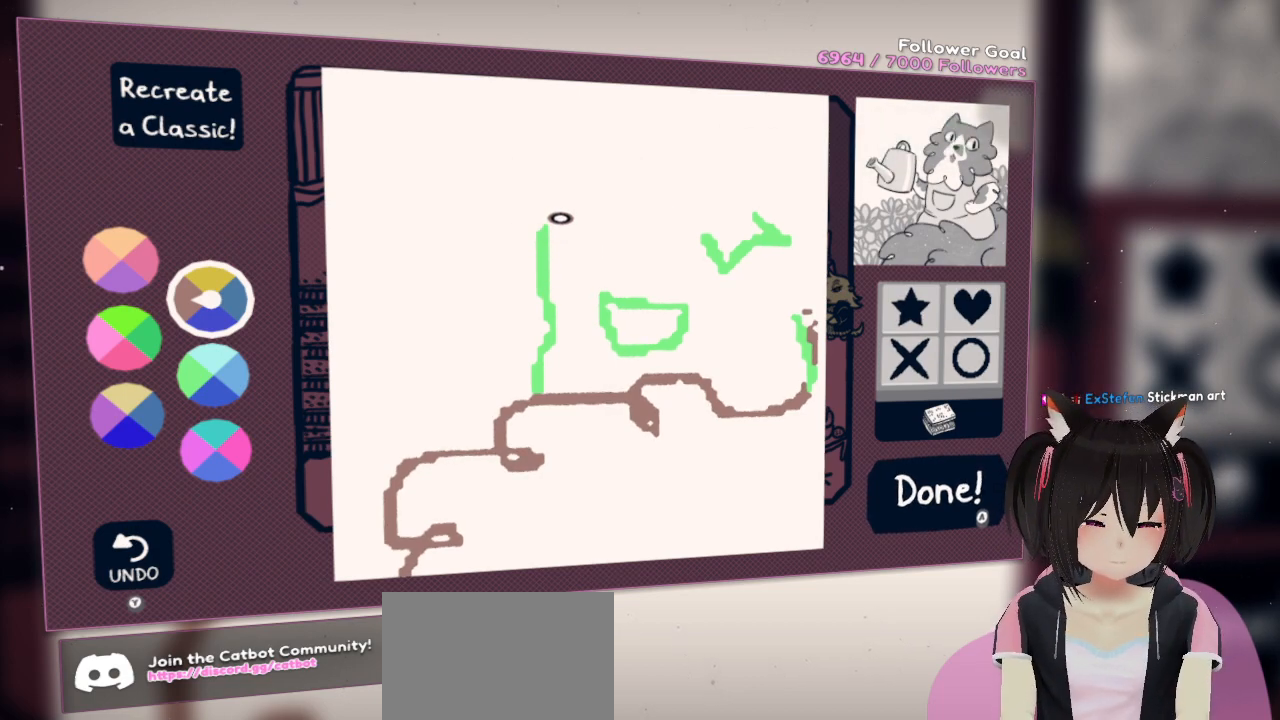
{"buttons": [], "left_stick": "center", "right_stick": "down-left", "events": [[133, "right_stick", "center"], [400, "right_stick", "down-left"]]}
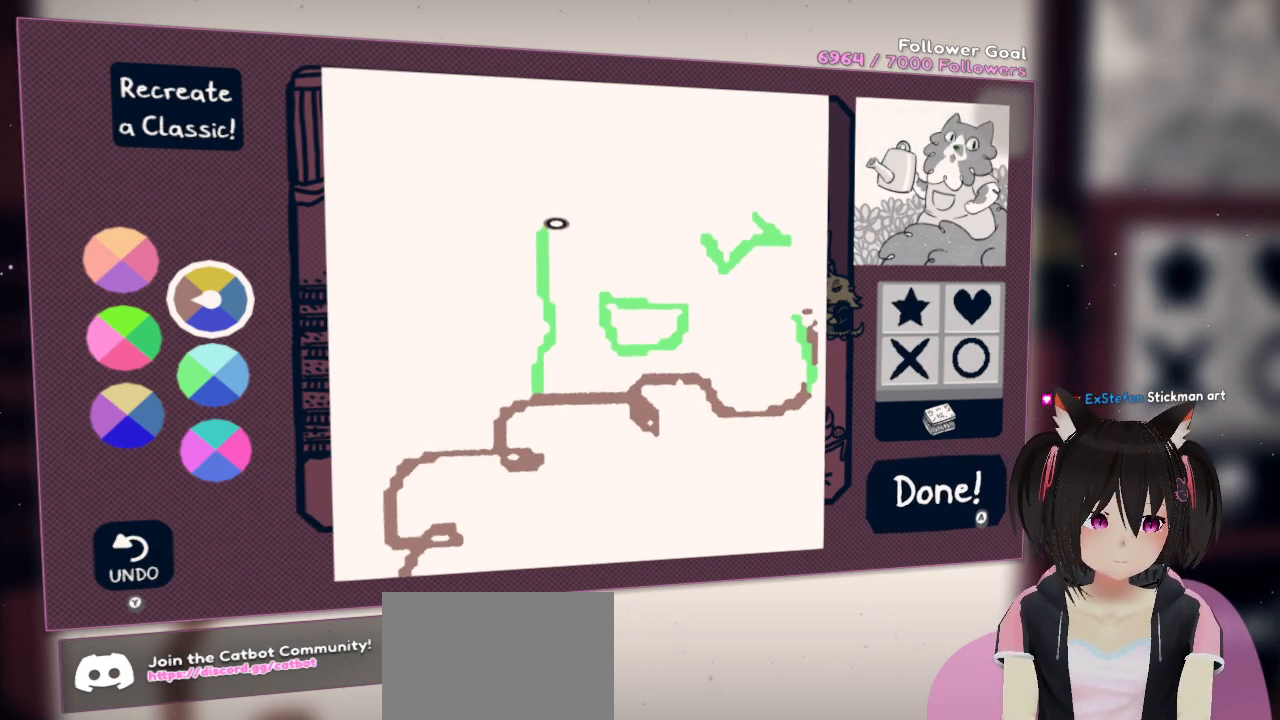
{"buttons": [], "left_stick": "center", "right_stick": "right", "events": [[133, "right_stick", "up"], [333, "right_stick", "down"], [500, "right_stick", "right"]]}
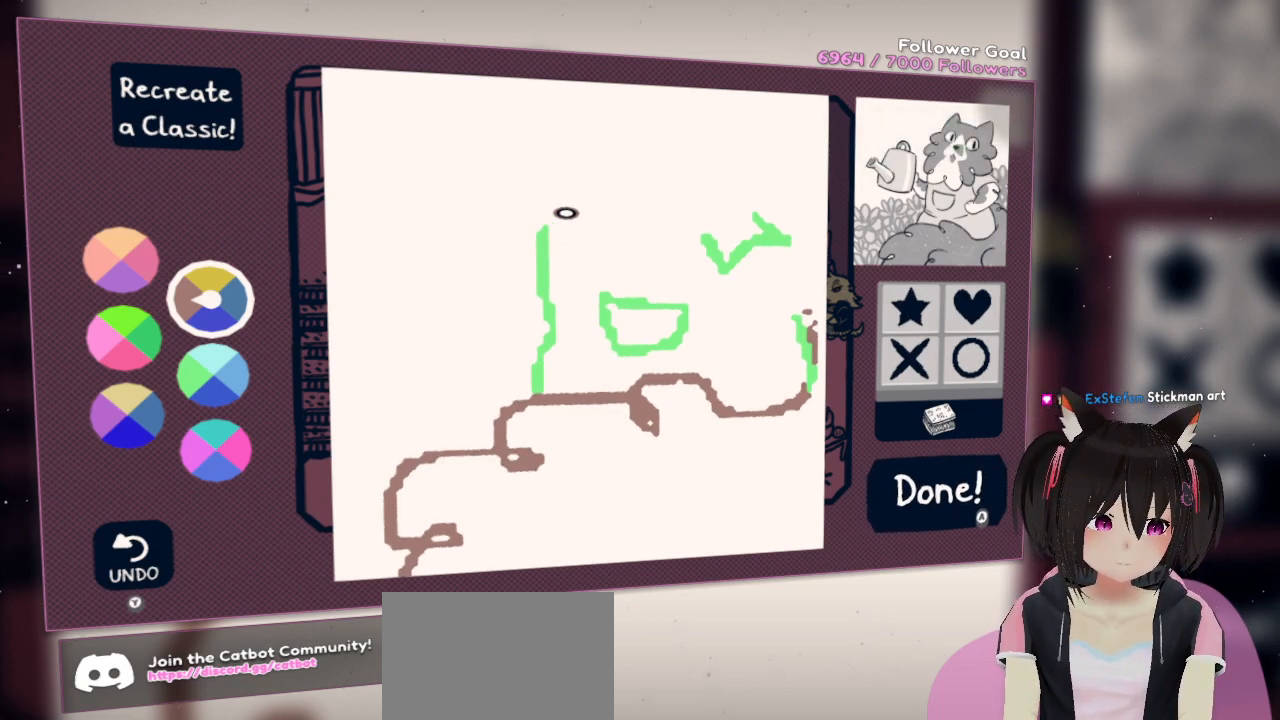
{"buttons": [], "left_stick": "center", "right_stick": "right", "events": []}
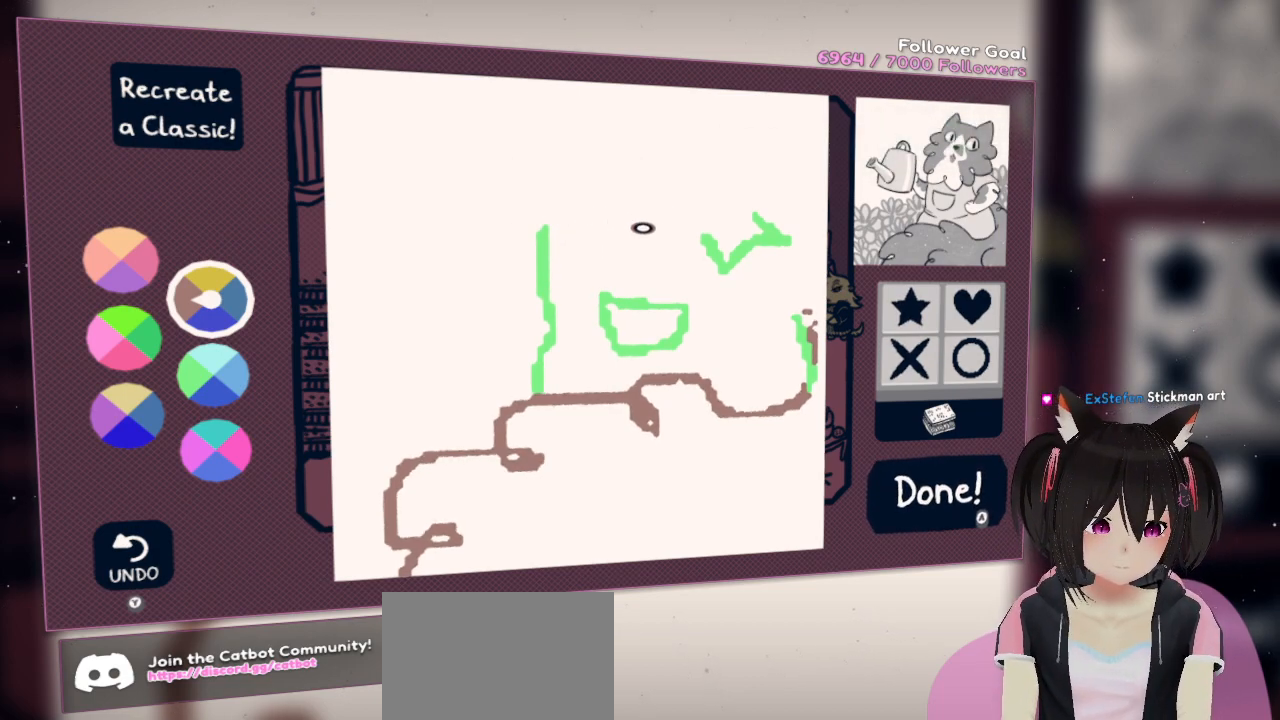
{"buttons": [], "left_stick": "center", "right_stick": "up-right", "events": [[483, "right_stick", "up-right"]]}
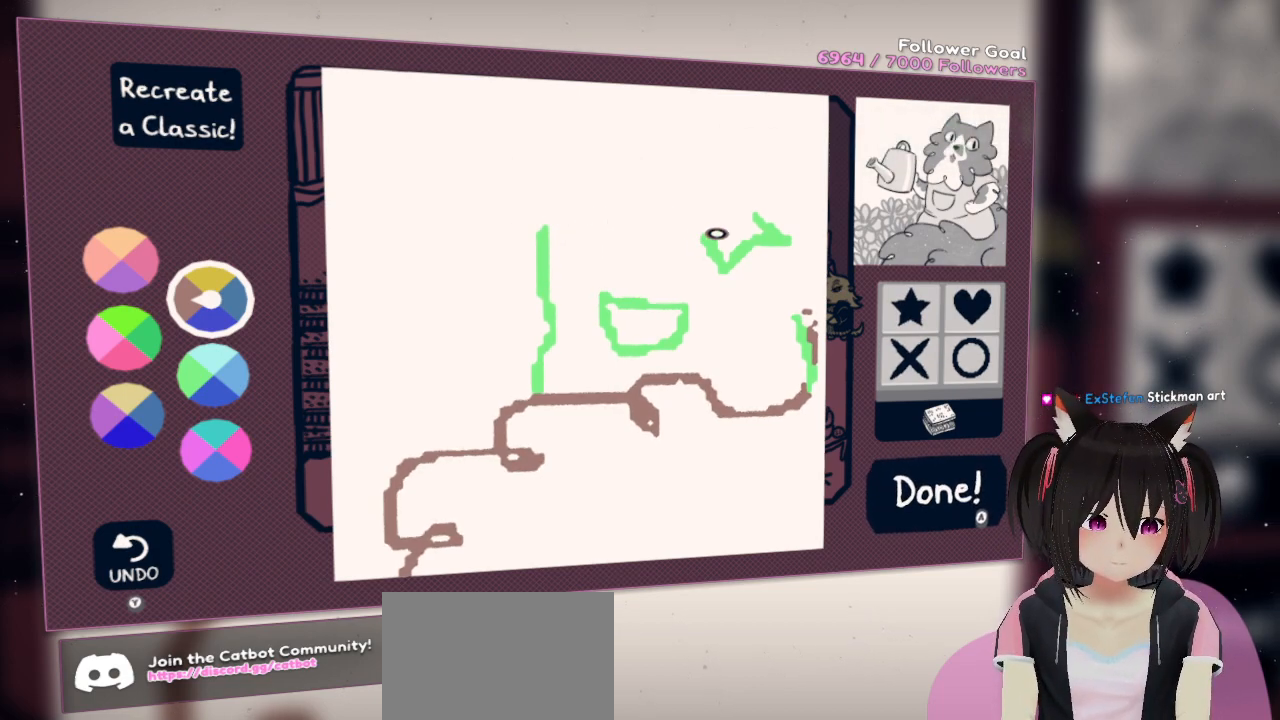
{"buttons": [], "left_stick": "center", "right_stick": "up", "events": [[450, "right_stick", "up"]]}
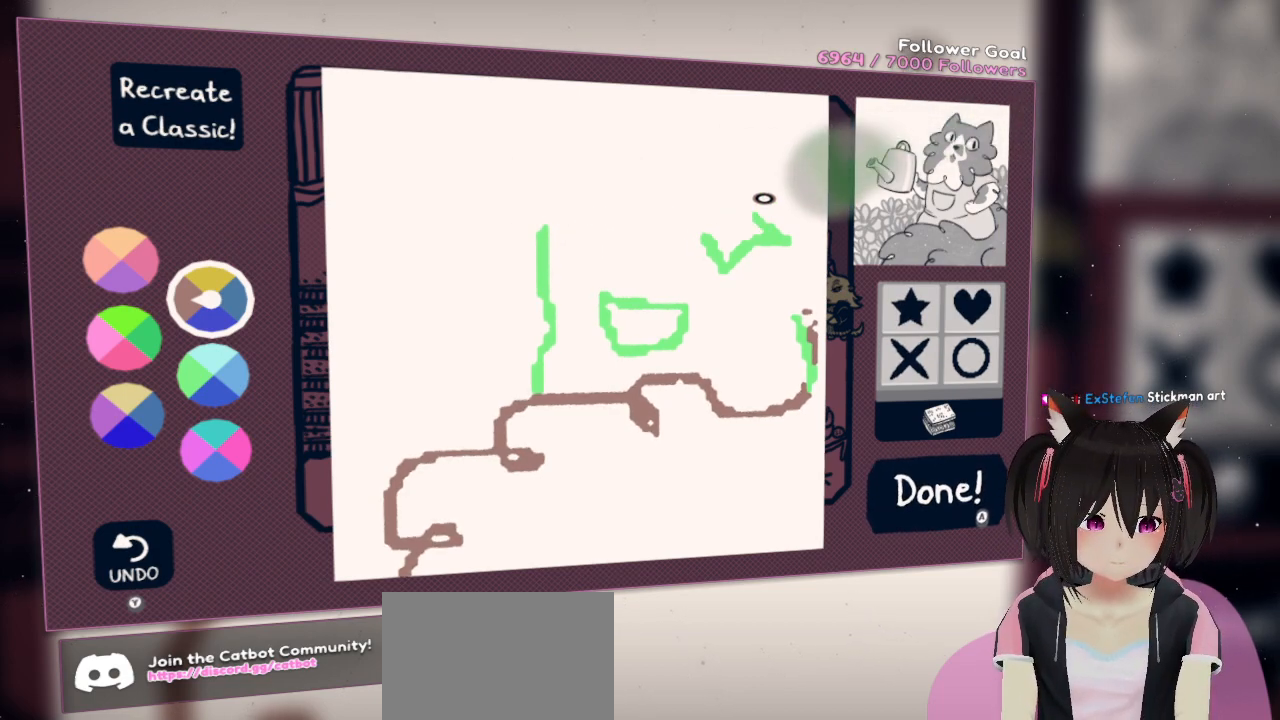
{"buttons": [], "left_stick": "center", "right_stick": "center", "events": [[250, "right_stick", "center"]]}
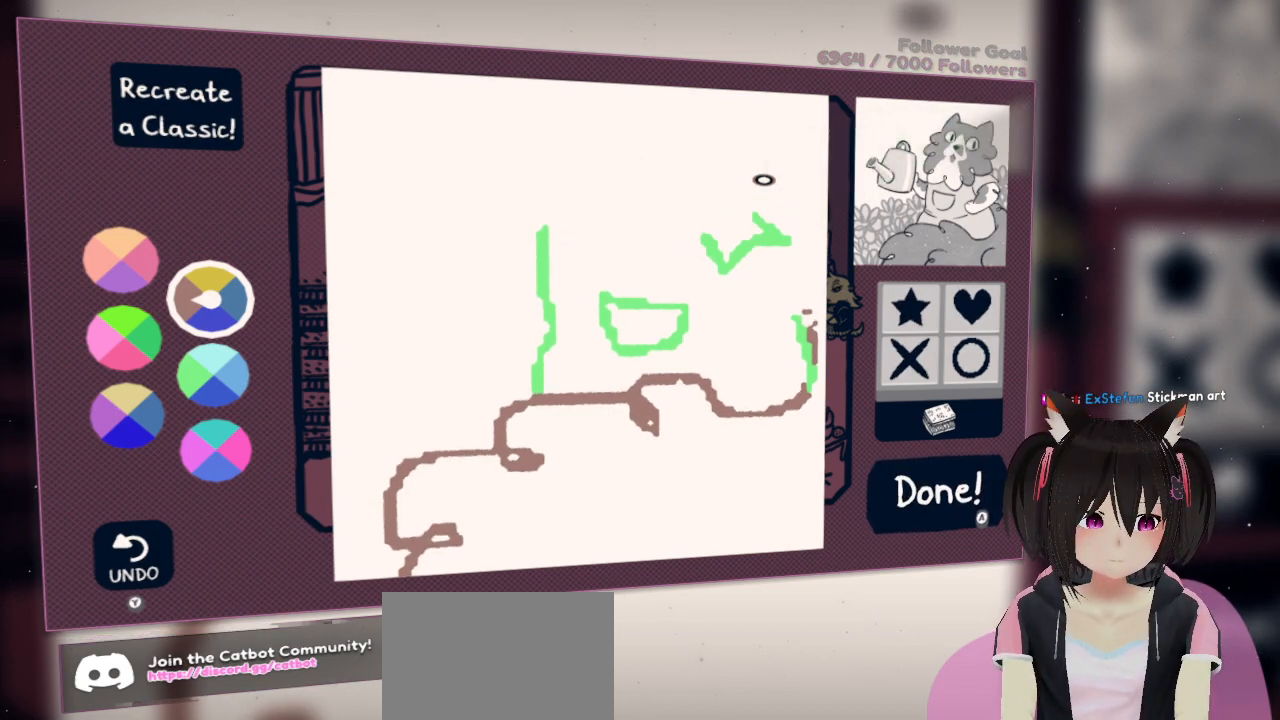
{"buttons": [], "left_stick": "center", "right_stick": "left", "events": [[283, "right_stick", "left"]]}
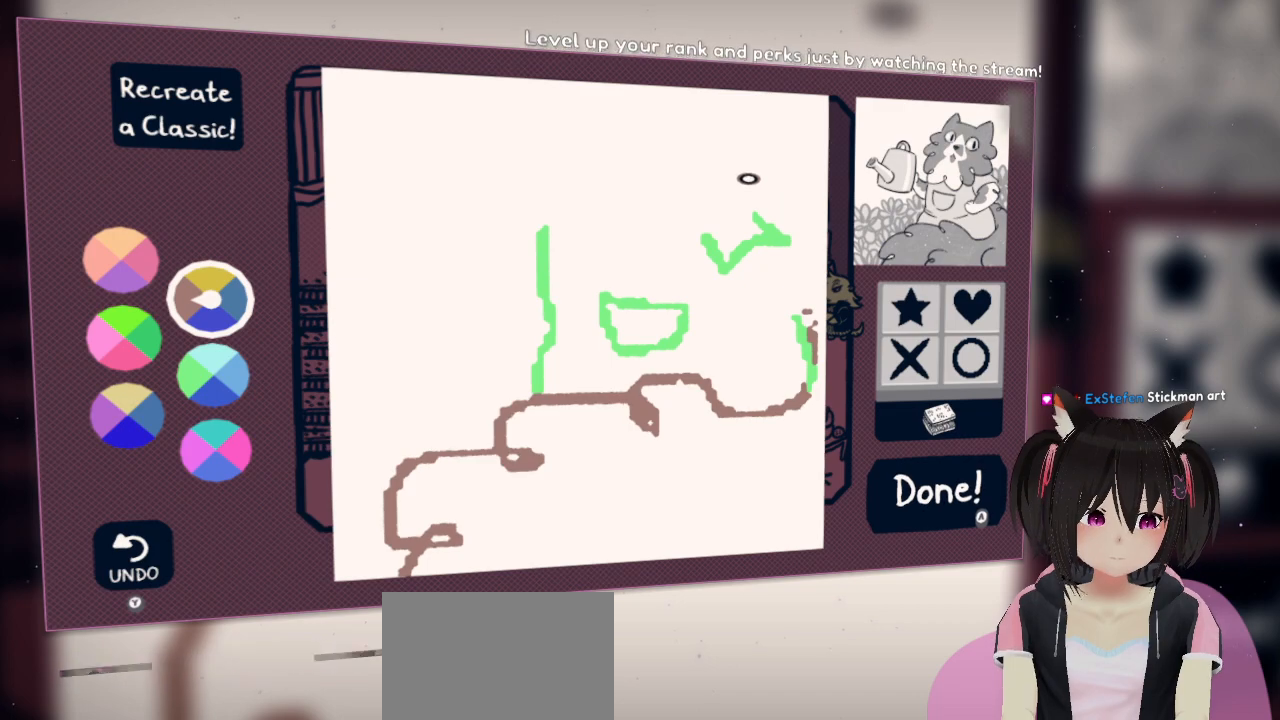
{"buttons": [], "left_stick": "center", "right_stick": "up-left", "events": [[17, "right_stick", "center"], [367, "right_stick", "up-left"]]}
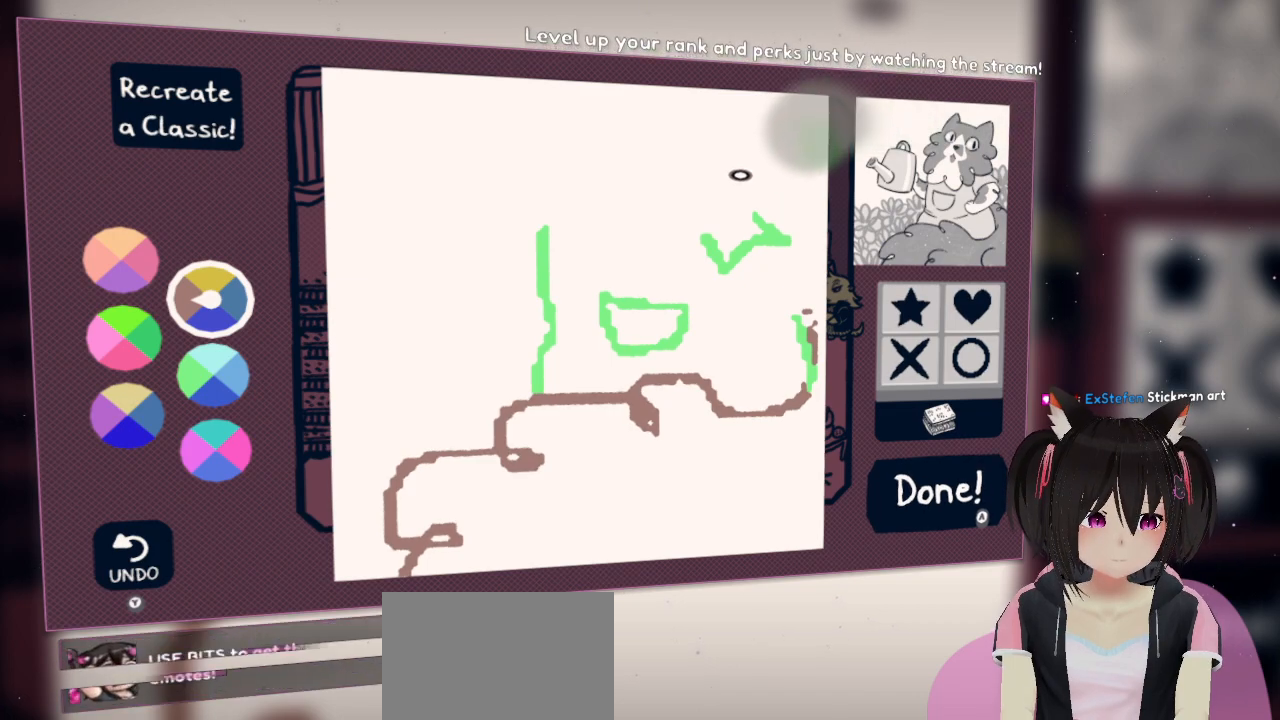
{"buttons": [], "left_stick": "center", "right_stick": "down-right", "events": [[167, "right_stick", "center"], [350, "right_stick", "right"], [483, "right_stick", "down-right"]]}
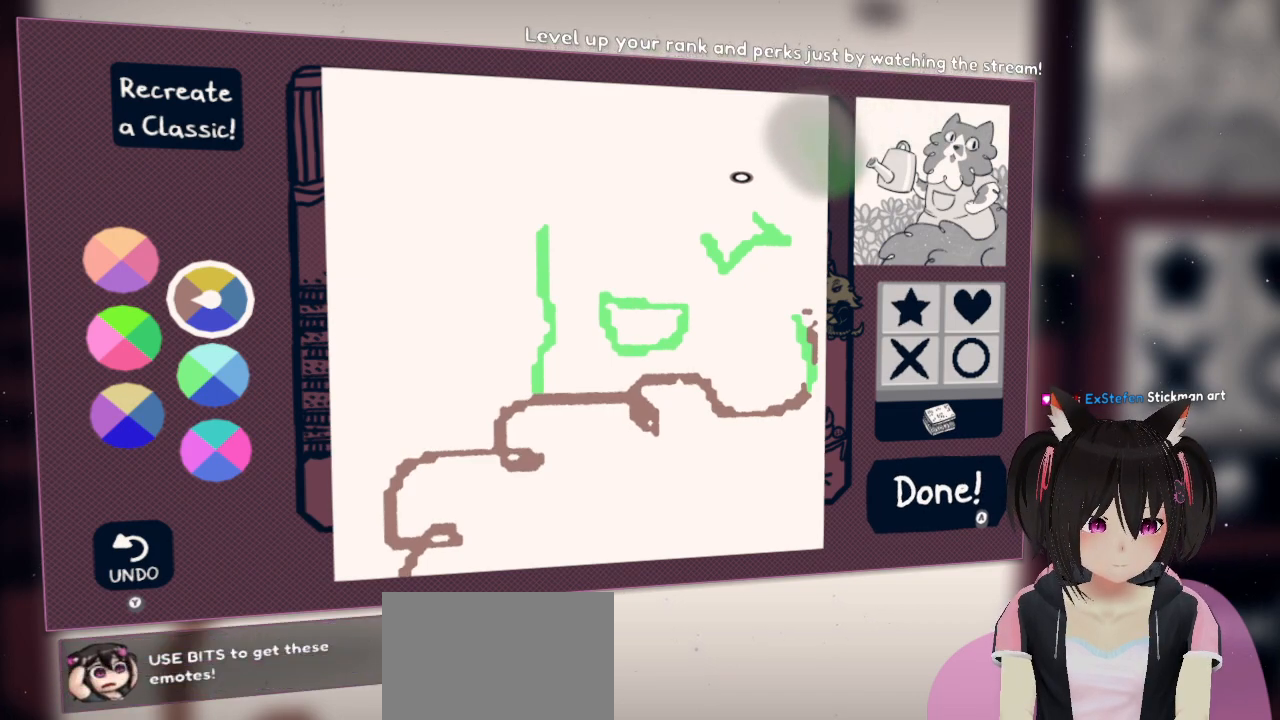
{"buttons": [], "left_stick": "center", "right_stick": "center", "events": [[117, "right_stick", "right"], [483, "right_stick", "center"]]}
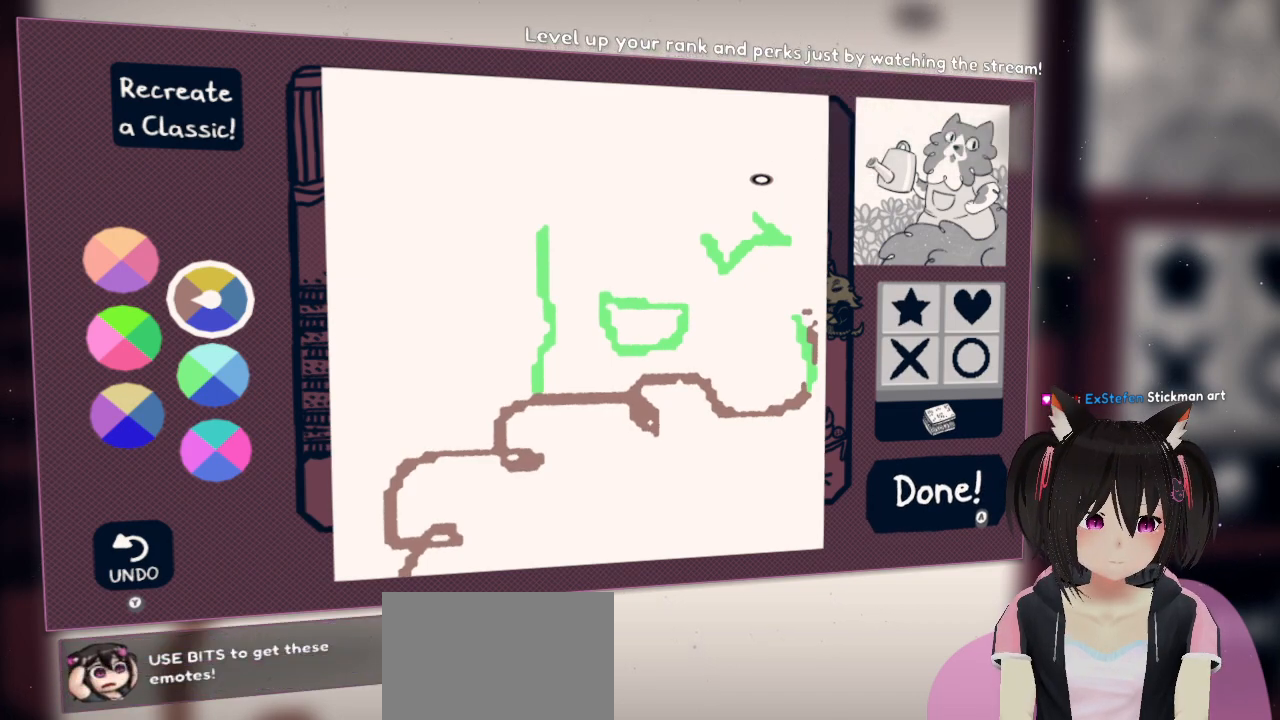
{"buttons": [], "left_stick": "center", "right_stick": "center", "events": []}
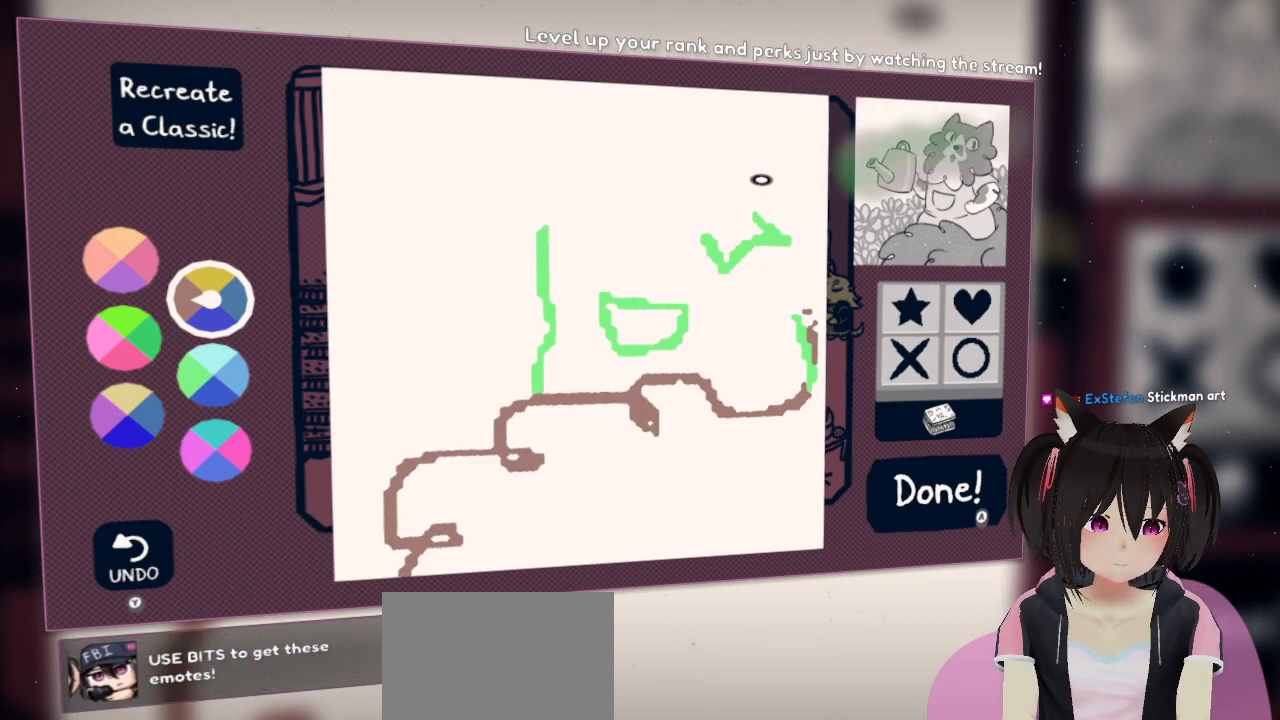
{"buttons": [], "left_stick": "center", "right_stick": "center", "events": []}
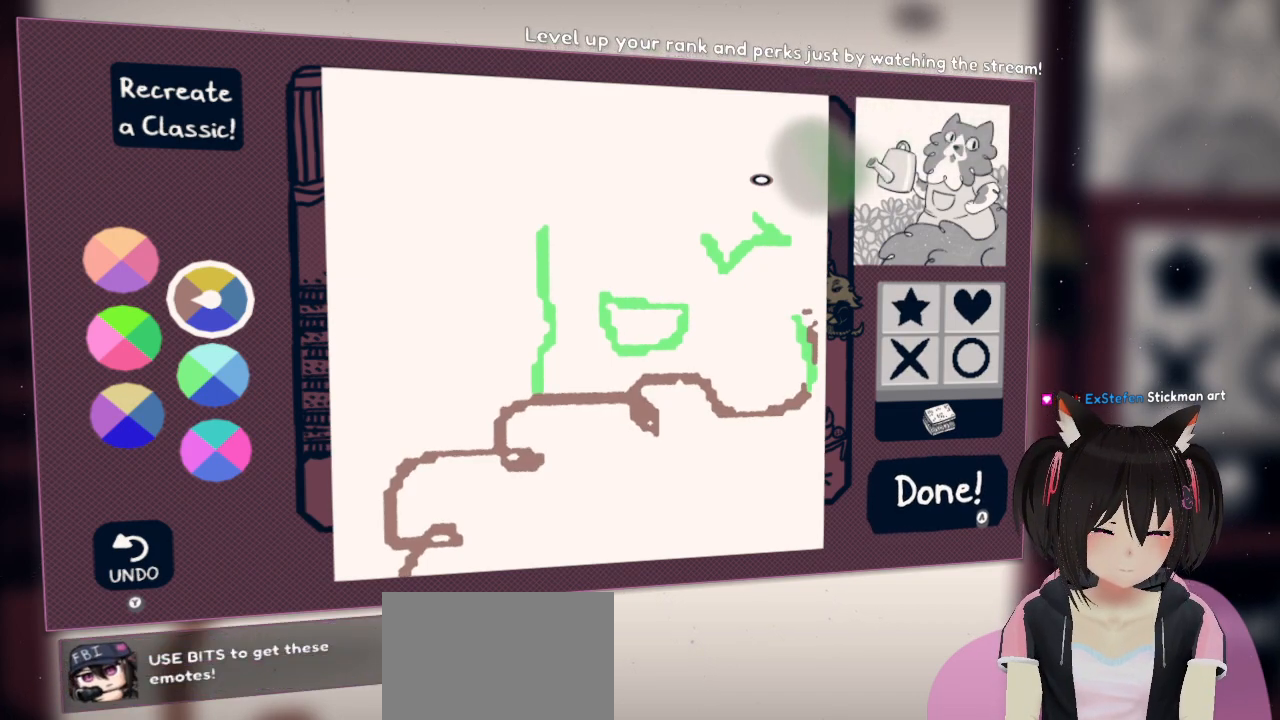
{"buttons": [], "left_stick": "center", "right_stick": "center", "events": []}
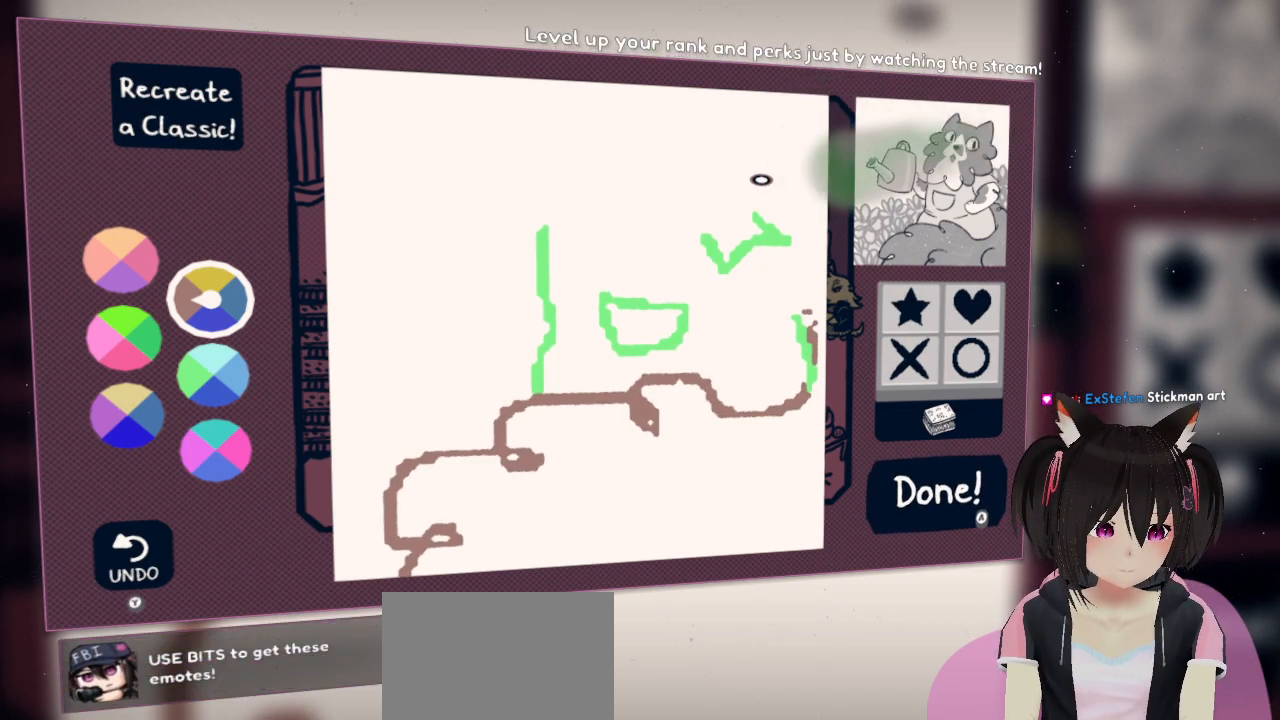
{"buttons": ["R2"], "left_stick": "center", "right_stick": "down", "events": [[50, "R2", "down"], [117, "right_stick", "down"]]}
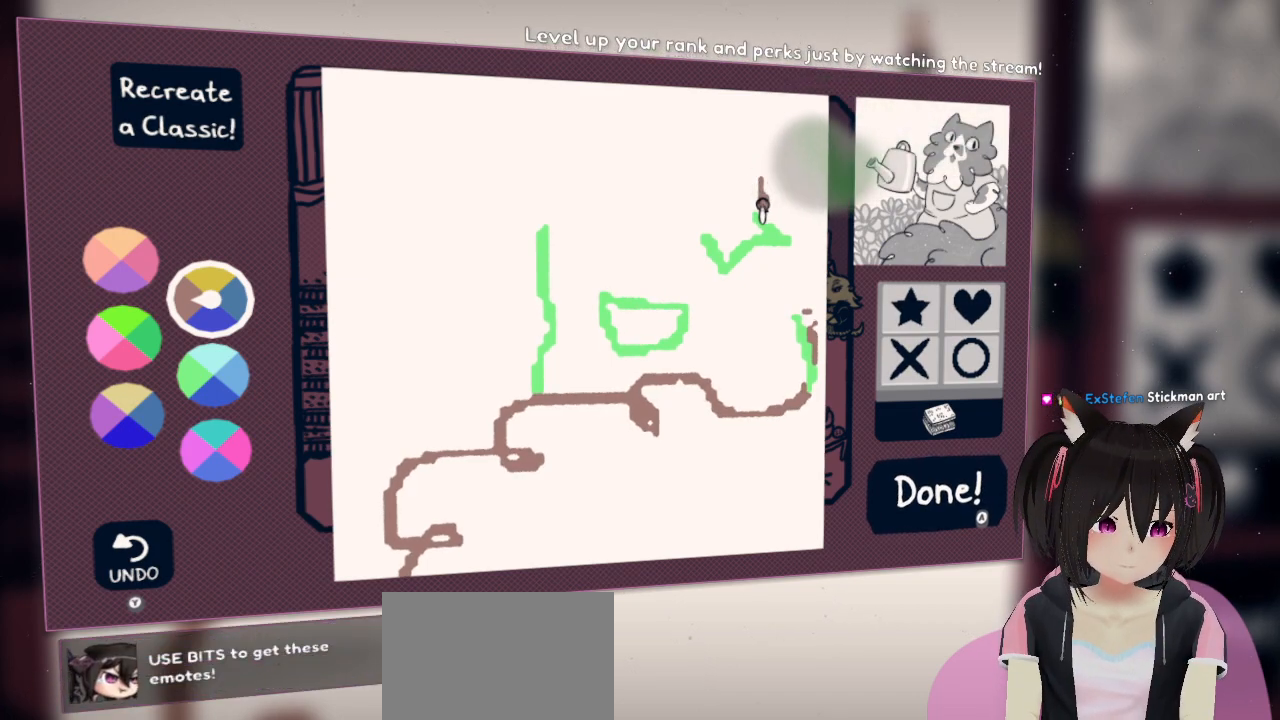
{"buttons": ["R2"], "left_stick": "center", "right_stick": "down", "events": []}
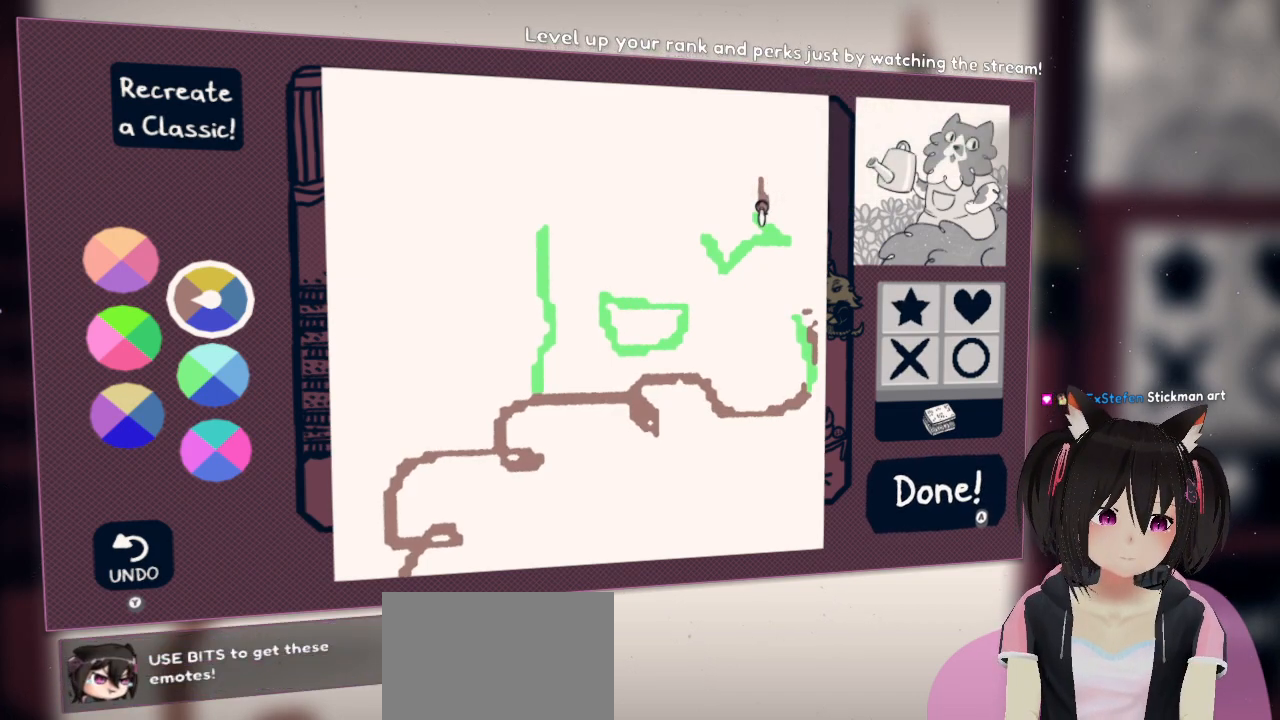
{"buttons": ["R2"], "left_stick": "center", "right_stick": "down", "events": []}
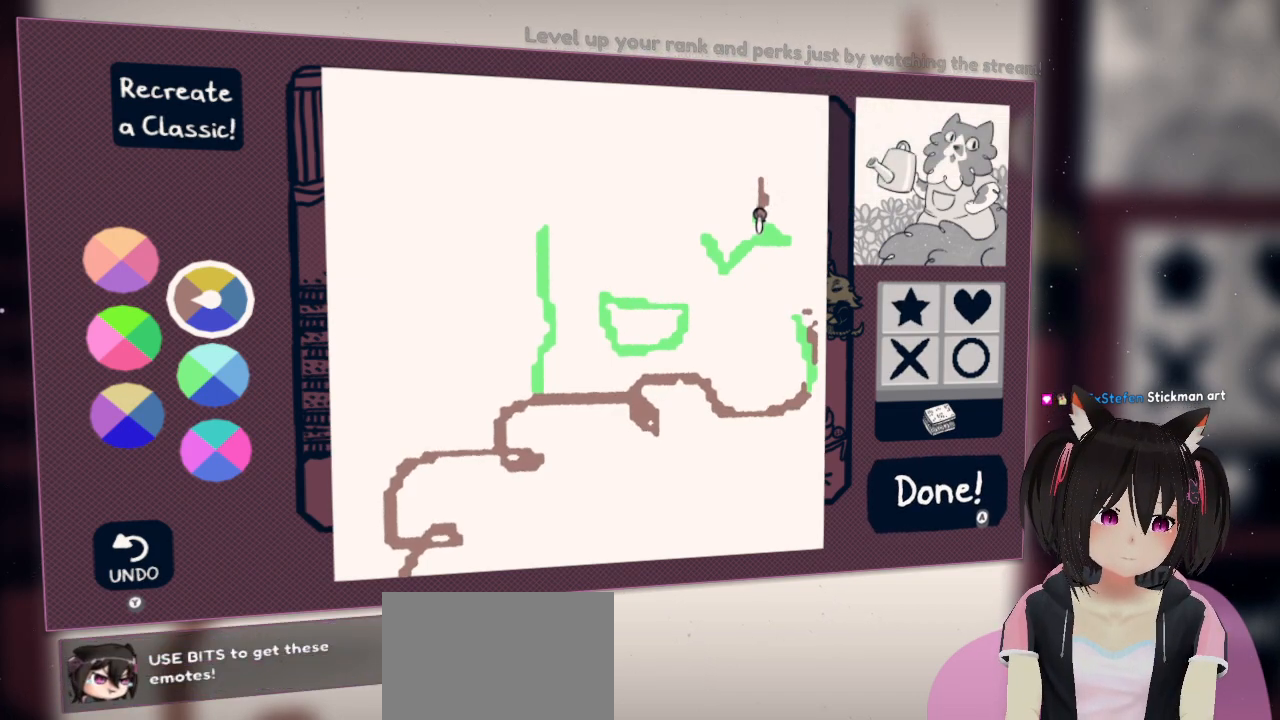
{"buttons": ["R2"], "left_stick": "center", "right_stick": "down-left", "events": [[317, "right_stick", "down-left"]]}
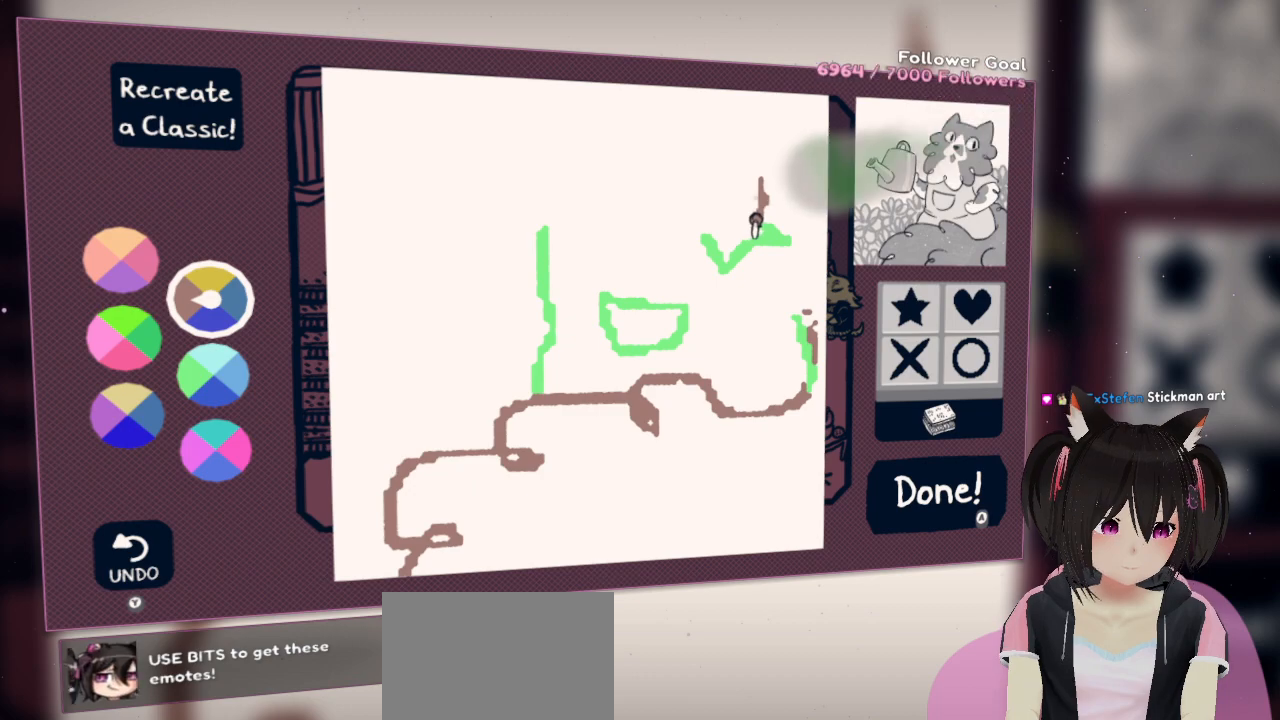
{"buttons": ["R2"], "left_stick": "center", "right_stick": "center", "events": [[467, "right_stick", "center"]]}
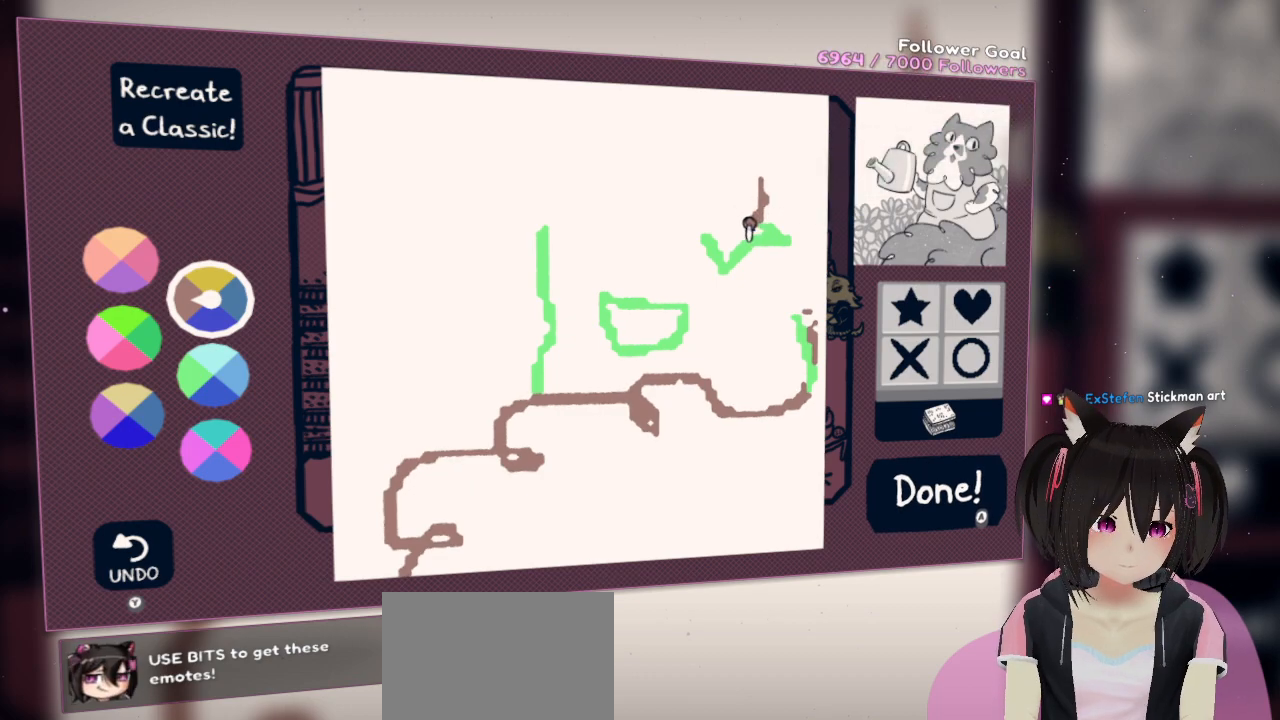
{"buttons": ["R2"], "left_stick": "center", "right_stick": "center", "events": []}
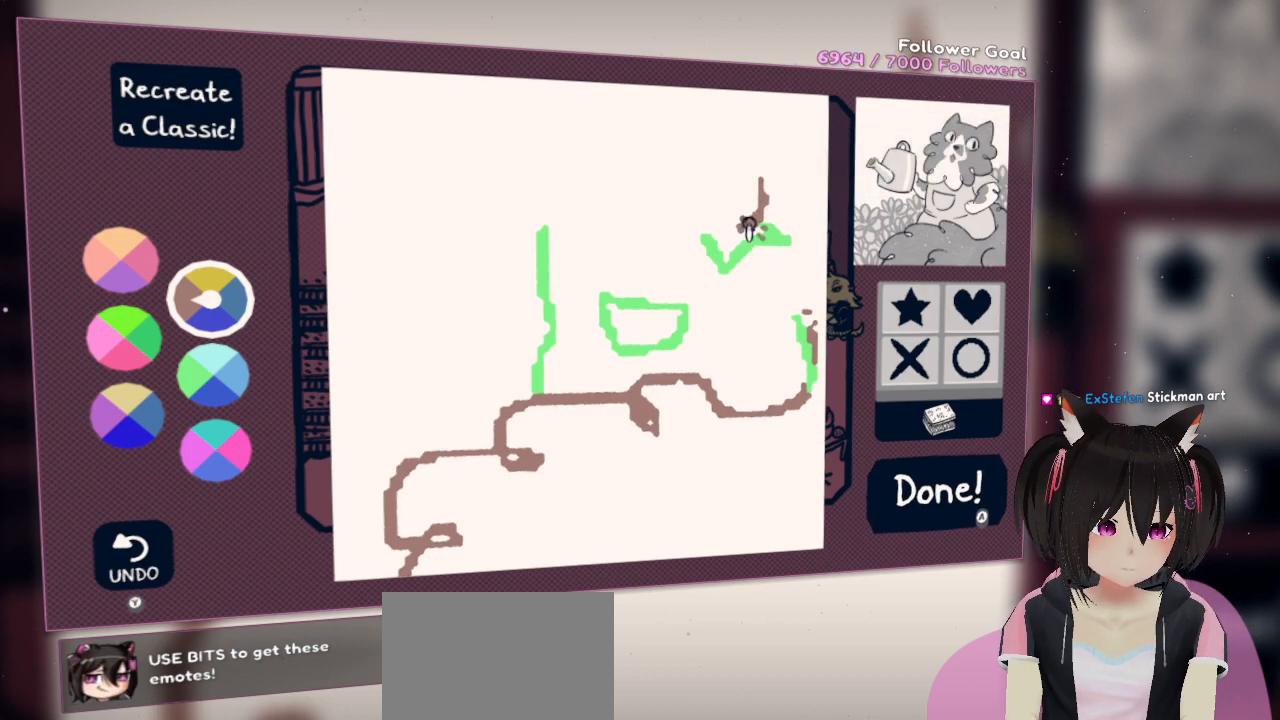
{"buttons": ["R2"], "left_stick": "center", "right_stick": "left", "events": [[100, "right_stick", "down-left"], [367, "right_stick", "left"]]}
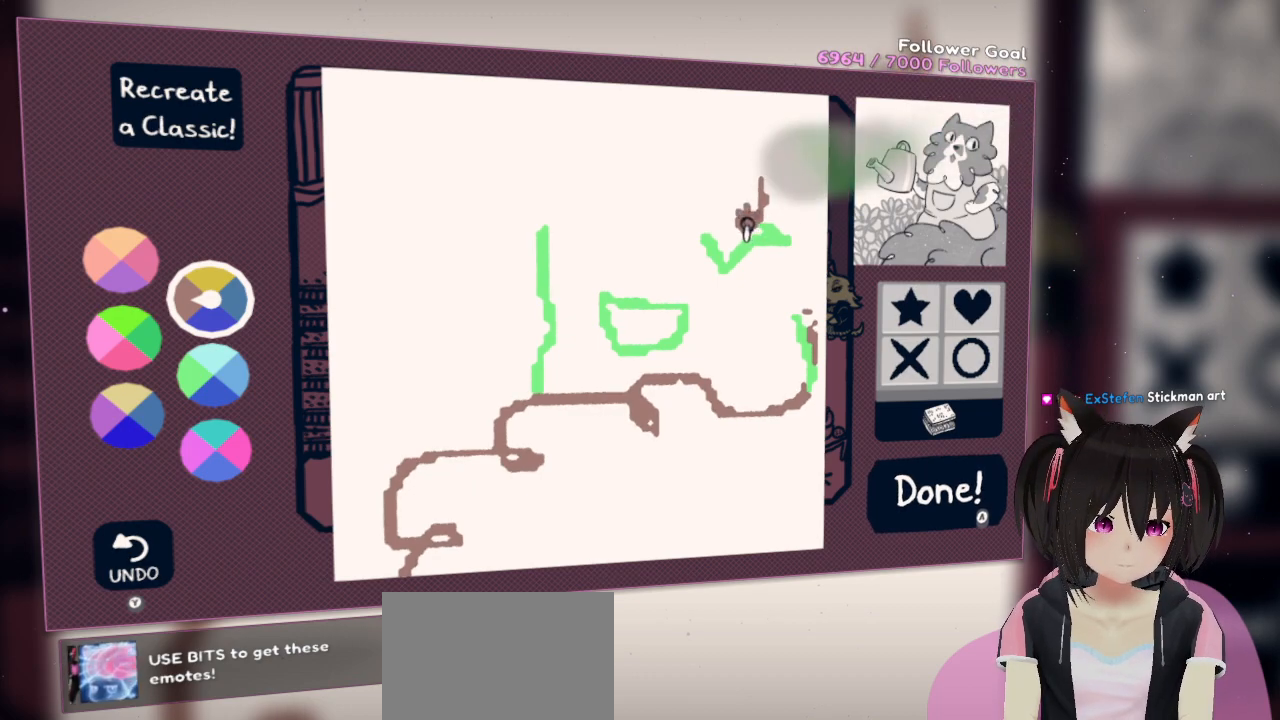
{"buttons": ["R2"], "left_stick": "center", "right_stick": "left", "events": []}